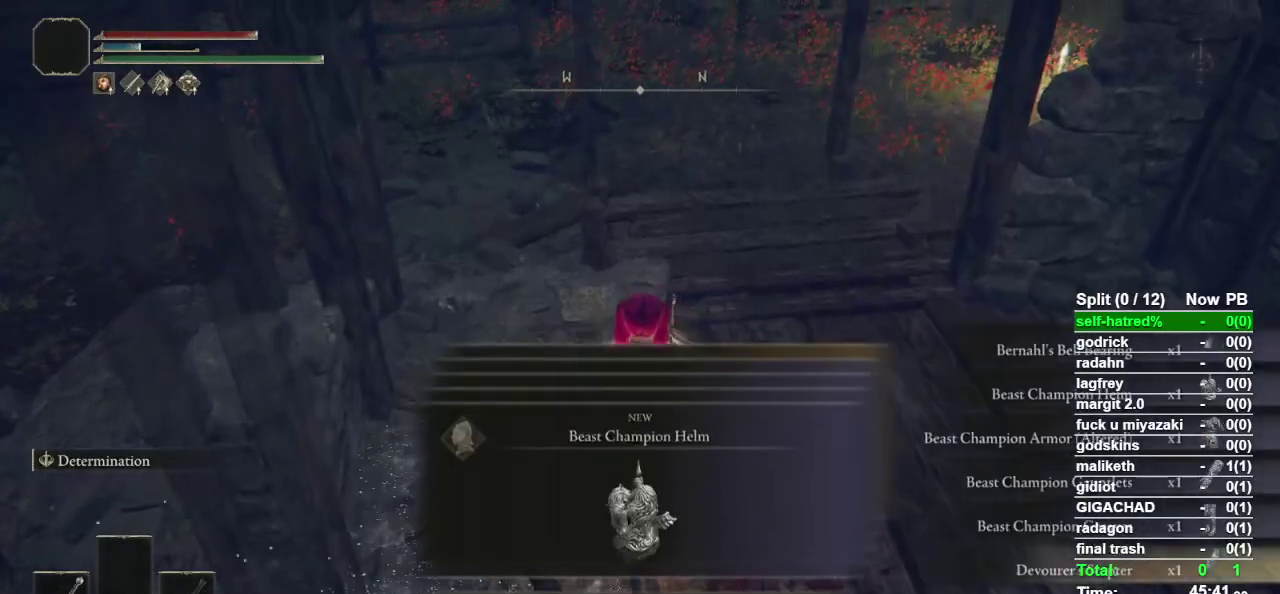
Gameplay with a controller (PlayStation layout); each line is a JSON object with the inputs held at the frame after it. "events" lists button and stick changes between this image and that frame as [ms after this image, input, new state], when the widget could be followed in between.
{"buttons": ["TRIANGLE"], "left_stick": "center", "right_stick": "center", "events": [[33, "TRIANGLE", "down"], [233, "TRIANGLE", "up"], [300, "TRIANGLE", "down"]]}
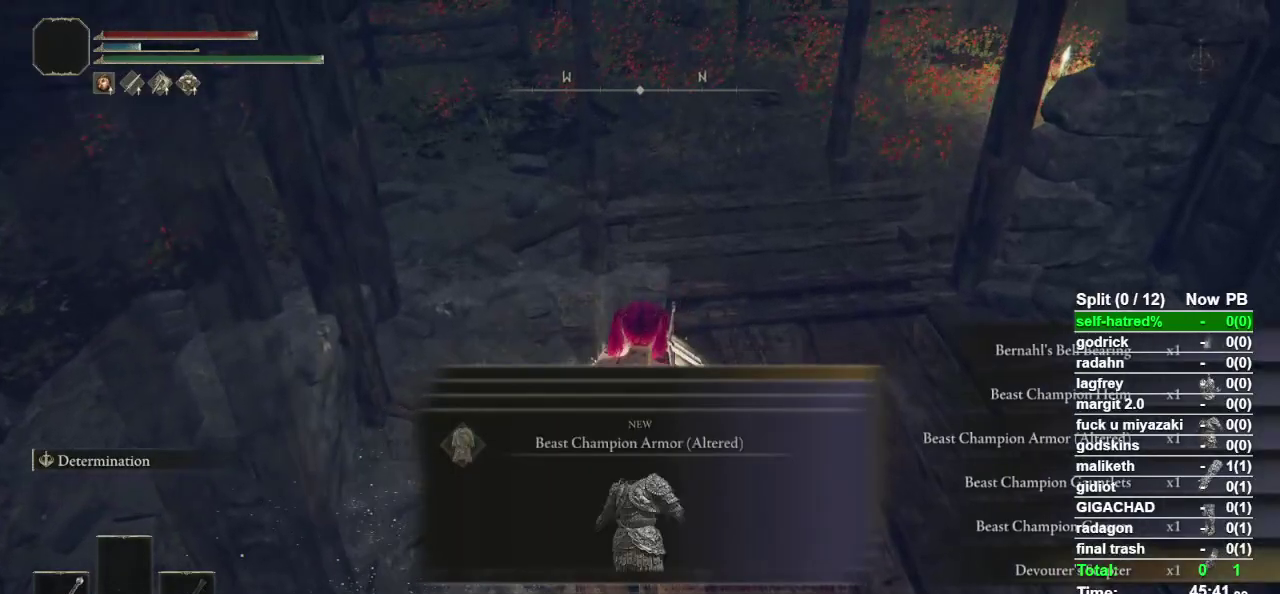
{"buttons": [], "left_stick": "center", "right_stick": "center", "events": [[67, "TRIANGLE", "up"], [133, "TRIANGLE", "down"], [200, "TRIANGLE", "up"], [267, "TRIANGLE", "down"], [333, "TRIANGLE", "up"]]}
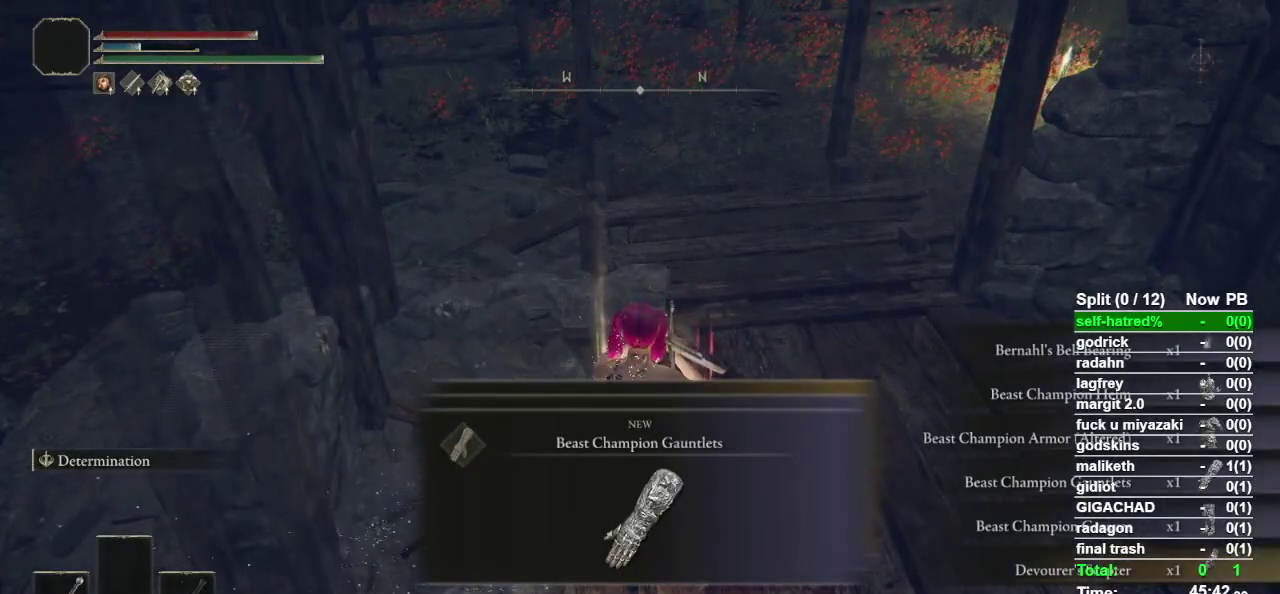
{"buttons": [], "left_stick": "center", "right_stick": "center", "events": [[233, "TRIANGLE", "down"], [300, "TRIANGLE", "up"], [400, "TRIANGLE", "down"], [467, "TRIANGLE", "up"]]}
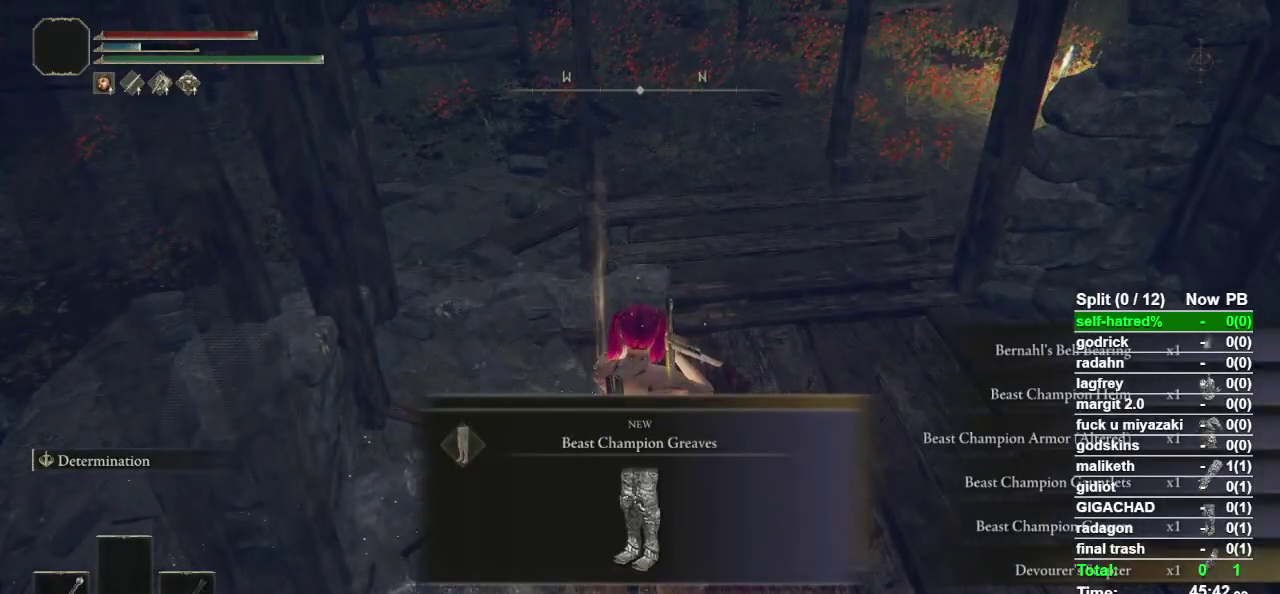
{"buttons": [], "left_stick": "center", "right_stick": "center", "events": [[33, "TRIANGLE", "down"], [133, "TRIANGLE", "up"], [200, "TRIANGLE", "down"], [267, "TRIANGLE", "up"], [333, "TRIANGLE", "down"], [433, "TRIANGLE", "up"]]}
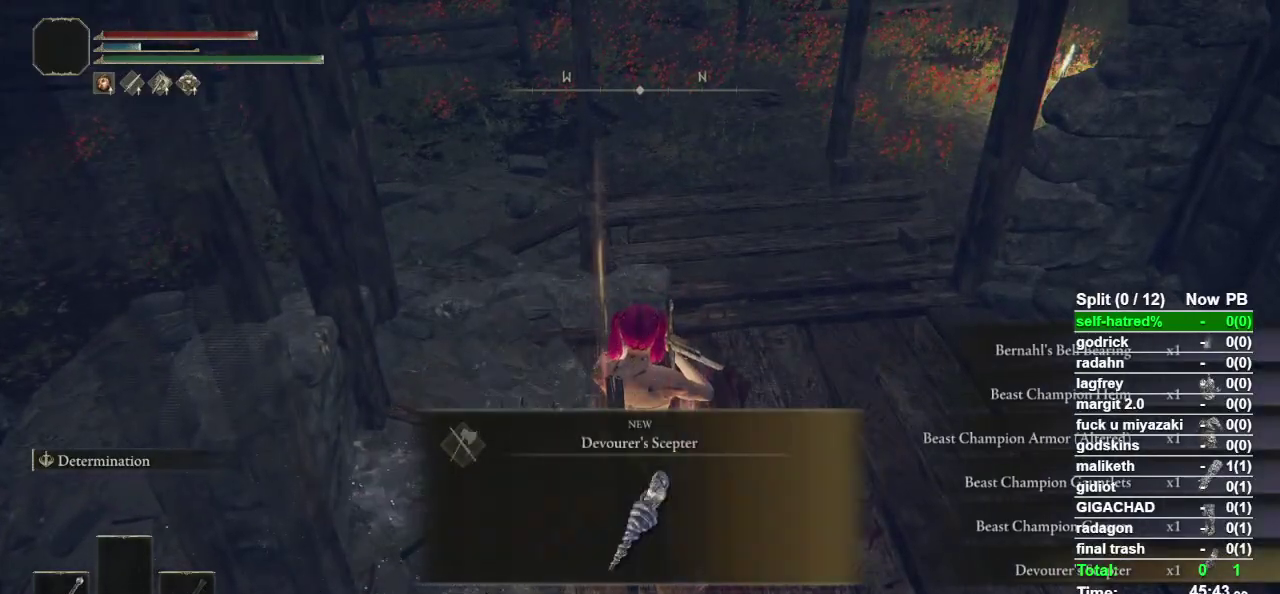
{"buttons": ["SELECT"], "left_stick": "center", "right_stick": "center", "events": [[33, "TRIANGLE", "down"], [100, "TRIANGLE", "up"], [433, "SELECT", "down"]]}
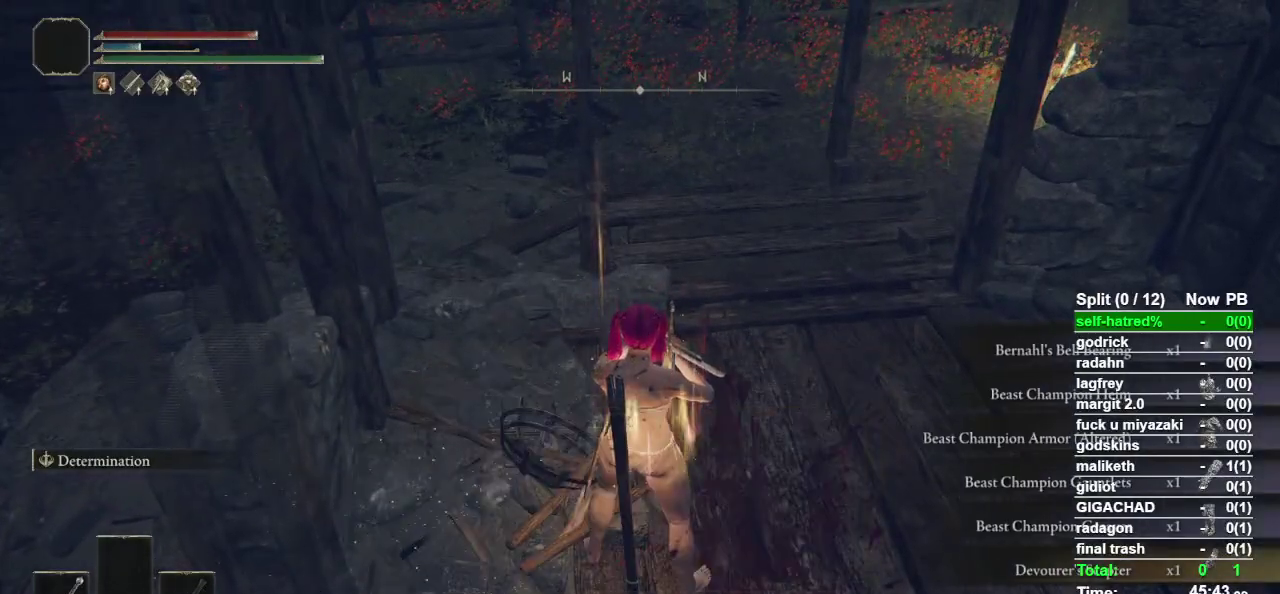
{"buttons": [], "left_stick": "center", "right_stick": "center", "events": [[100, "SELECT", "up"]]}
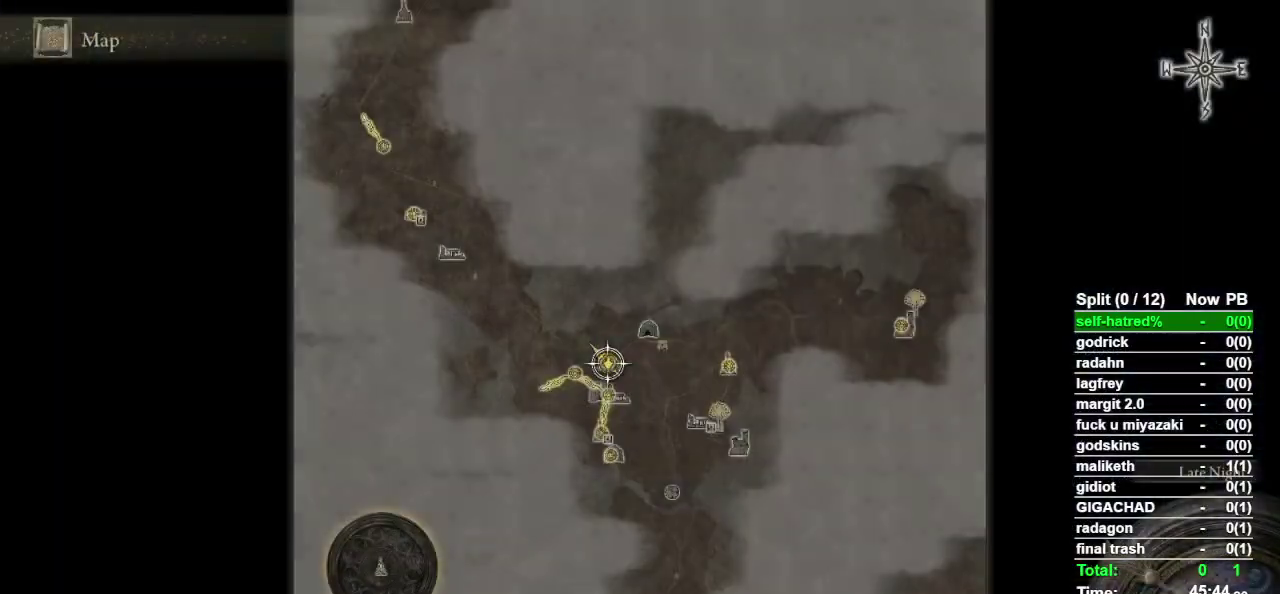
{"buttons": ["L1"], "left_stick": "center", "right_stick": "center", "events": [[233, "TRIANGLE", "down"], [367, "TRIANGLE", "up"], [433, "L1", "down"]]}
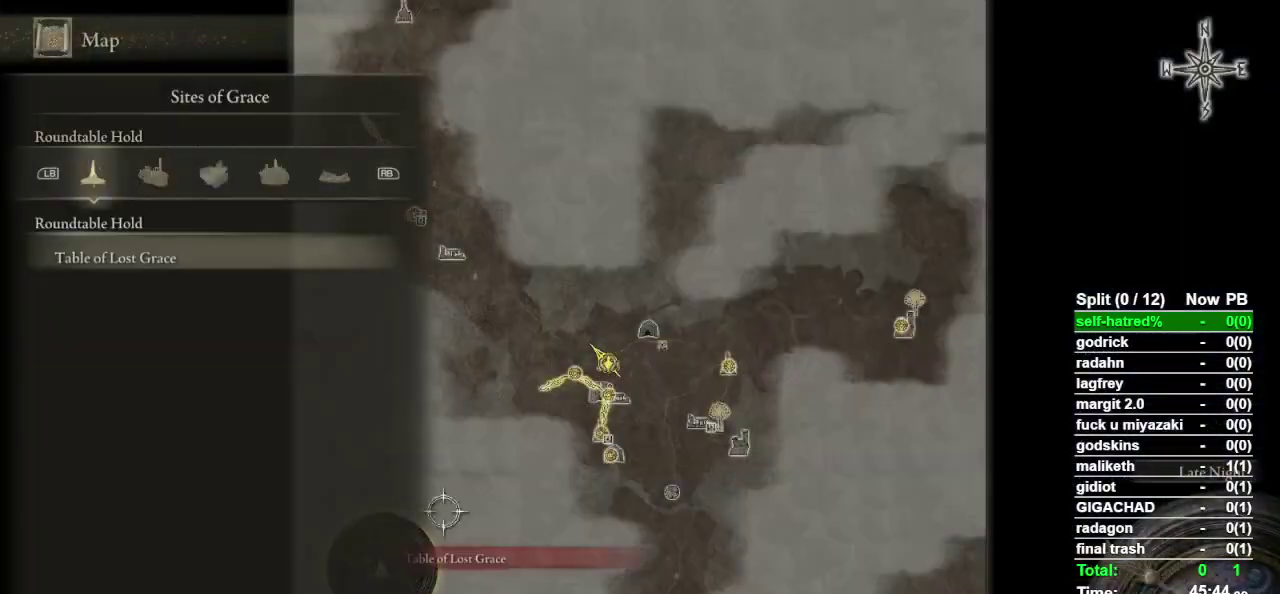
{"buttons": ["CROSS"], "left_stick": "center", "right_stick": "center", "events": [[133, "L1", "up"], [333, "CROSS", "down"]]}
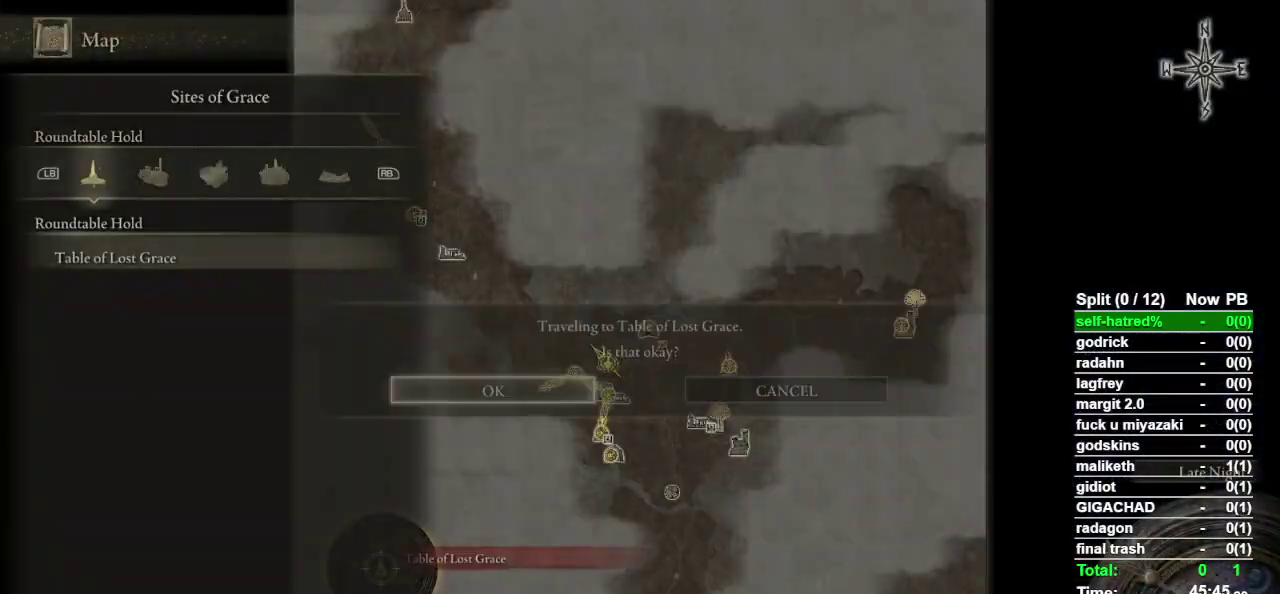
{"buttons": [], "left_stick": "center", "right_stick": "center", "events": [[33, "CROSS", "up"]]}
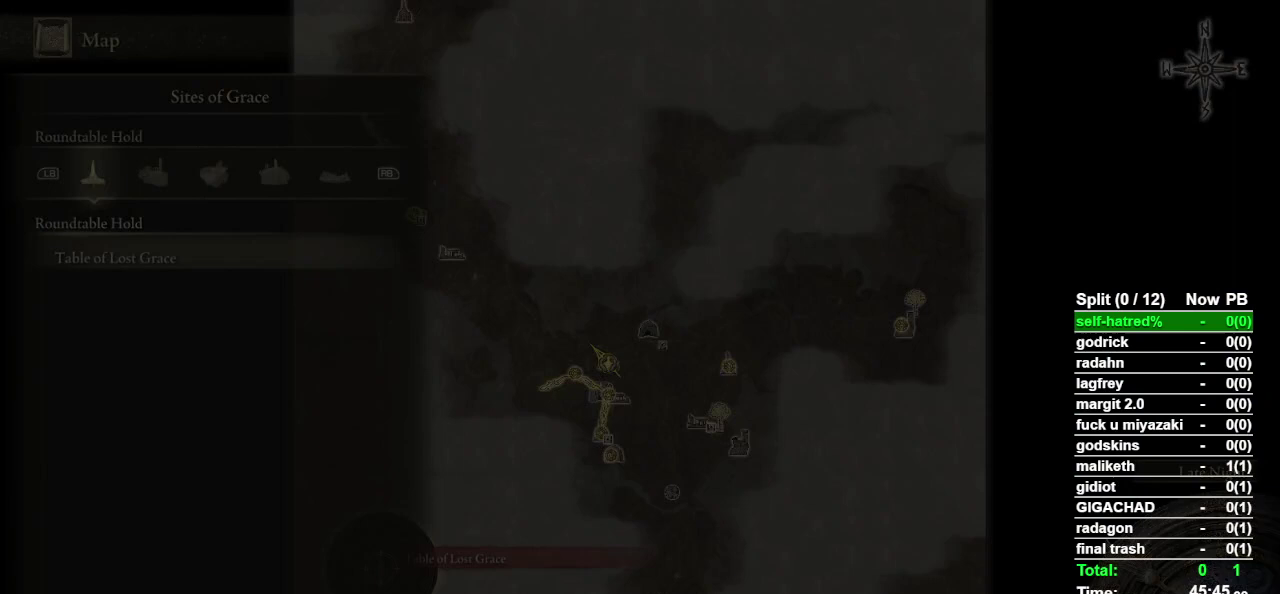
{"buttons": [], "left_stick": "center", "right_stick": "center", "events": []}
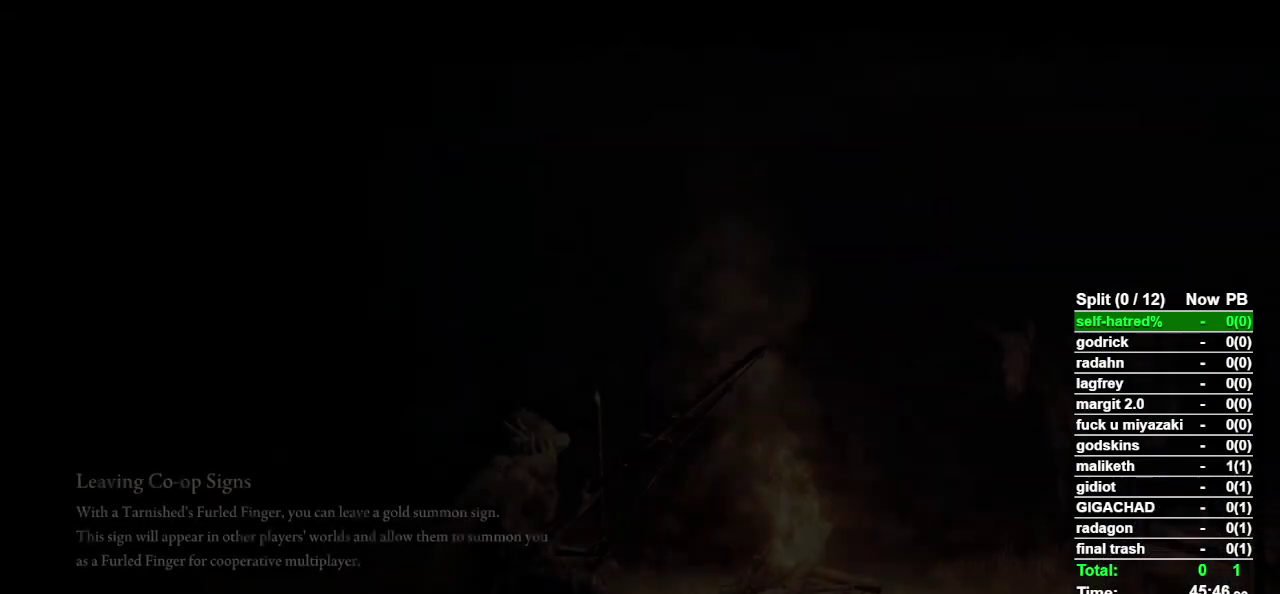
{"buttons": [], "left_stick": "center", "right_stick": "center", "events": []}
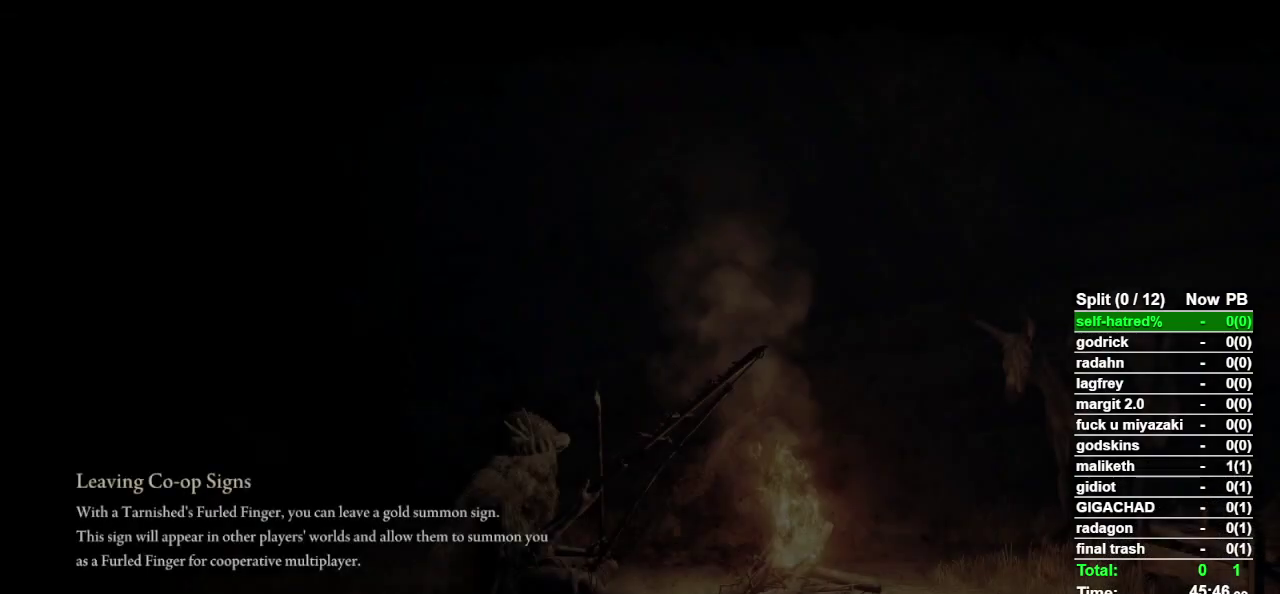
{"buttons": [], "left_stick": "center", "right_stick": "center", "events": []}
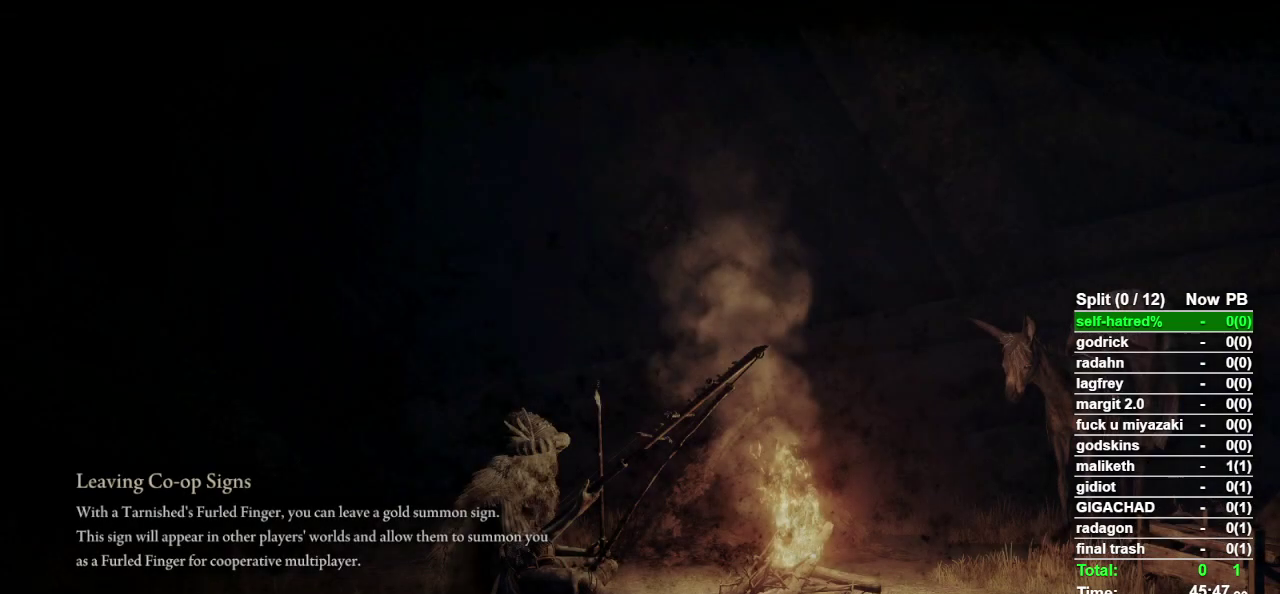
{"buttons": [], "left_stick": "center", "right_stick": "center", "events": []}
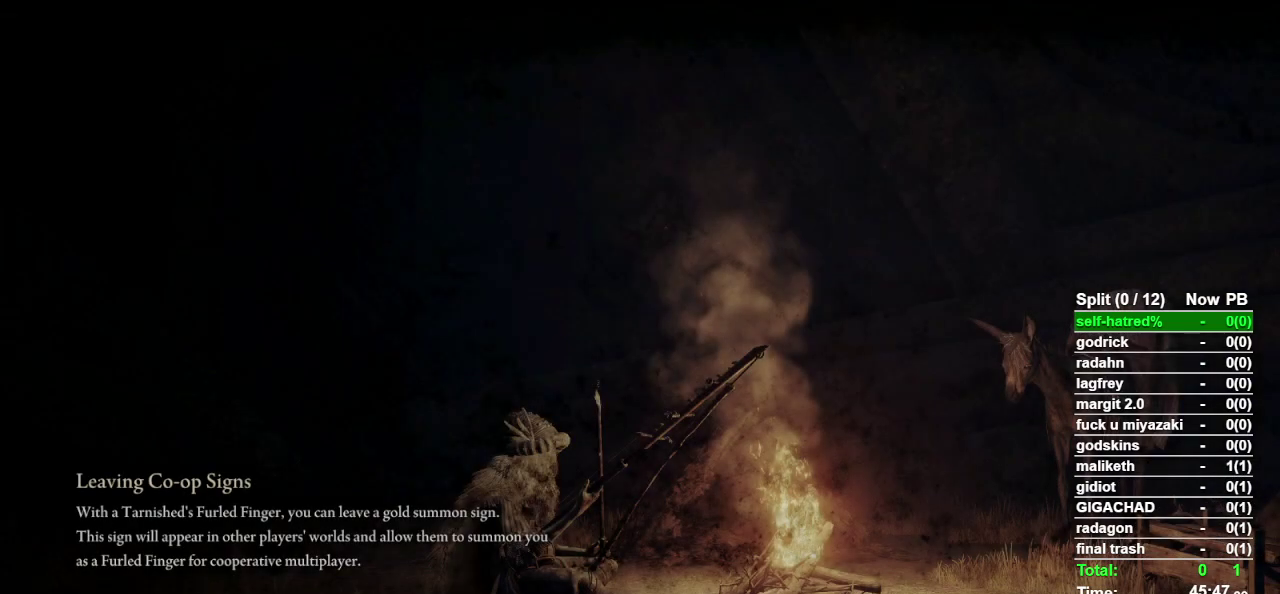
{"buttons": [], "left_stick": "center", "right_stick": "center", "events": []}
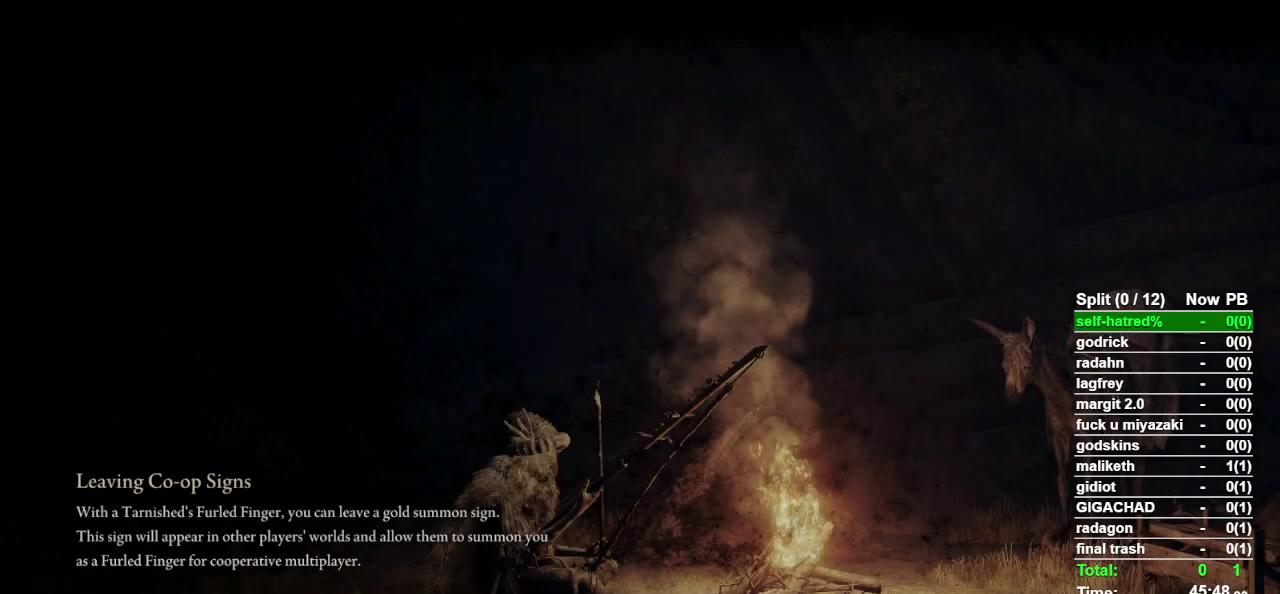
{"buttons": [], "left_stick": "center", "right_stick": "center", "events": []}
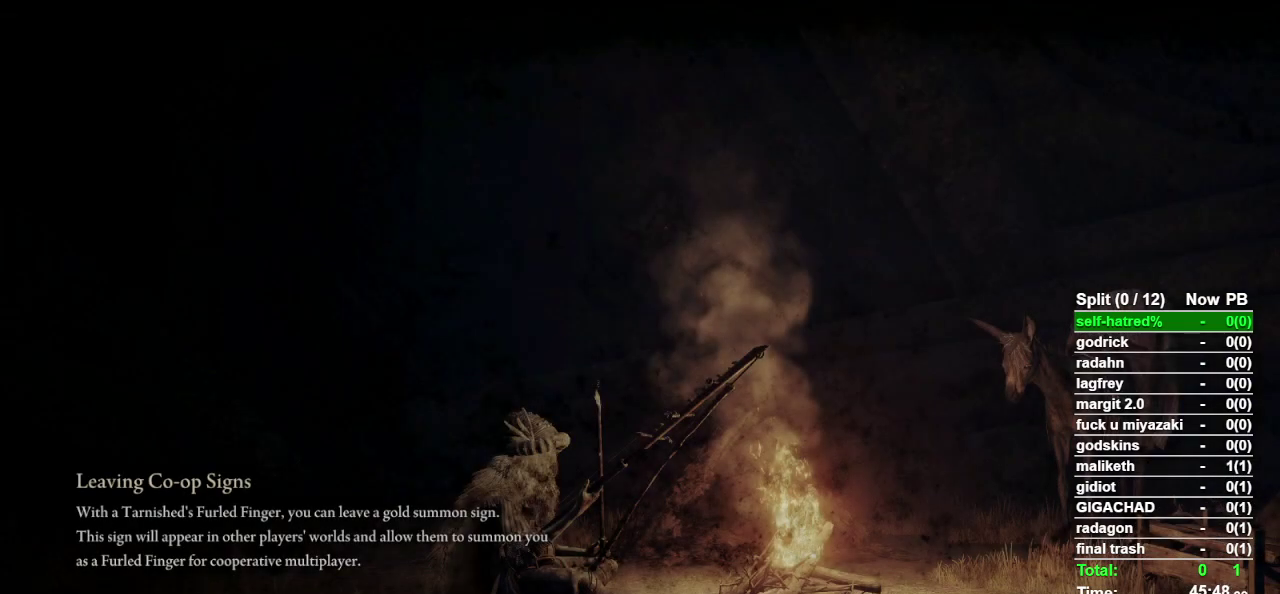
{"buttons": [], "left_stick": "center", "right_stick": "center", "events": []}
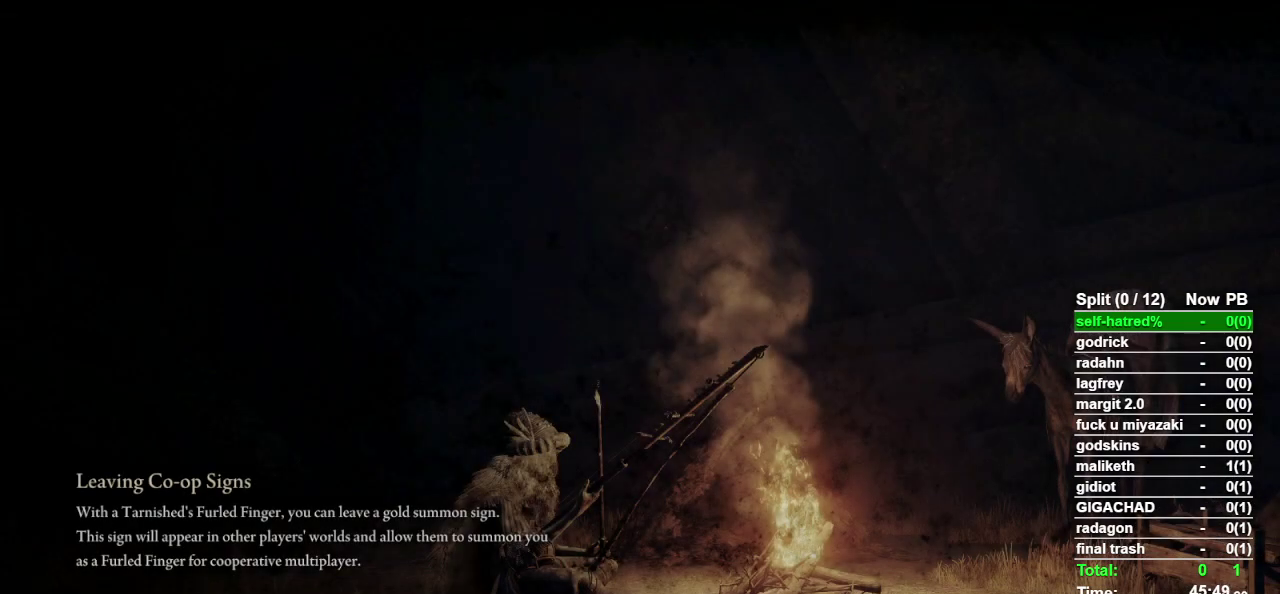
{"buttons": [], "left_stick": "center", "right_stick": "center", "events": []}
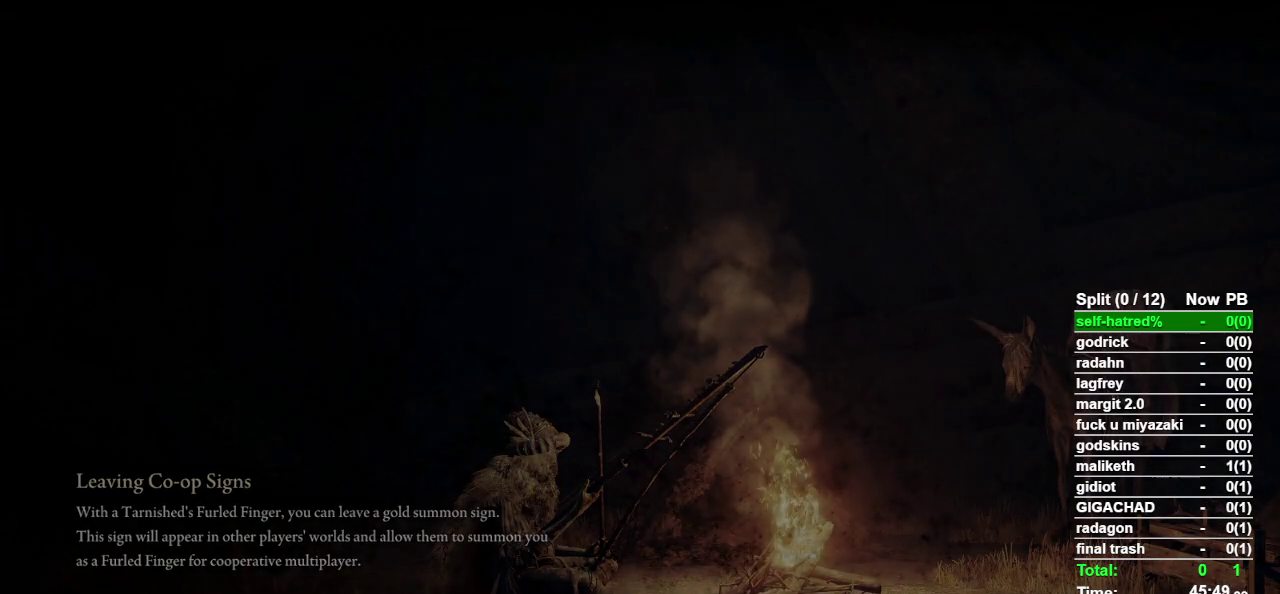
{"buttons": [], "left_stick": "center", "right_stick": "center", "events": []}
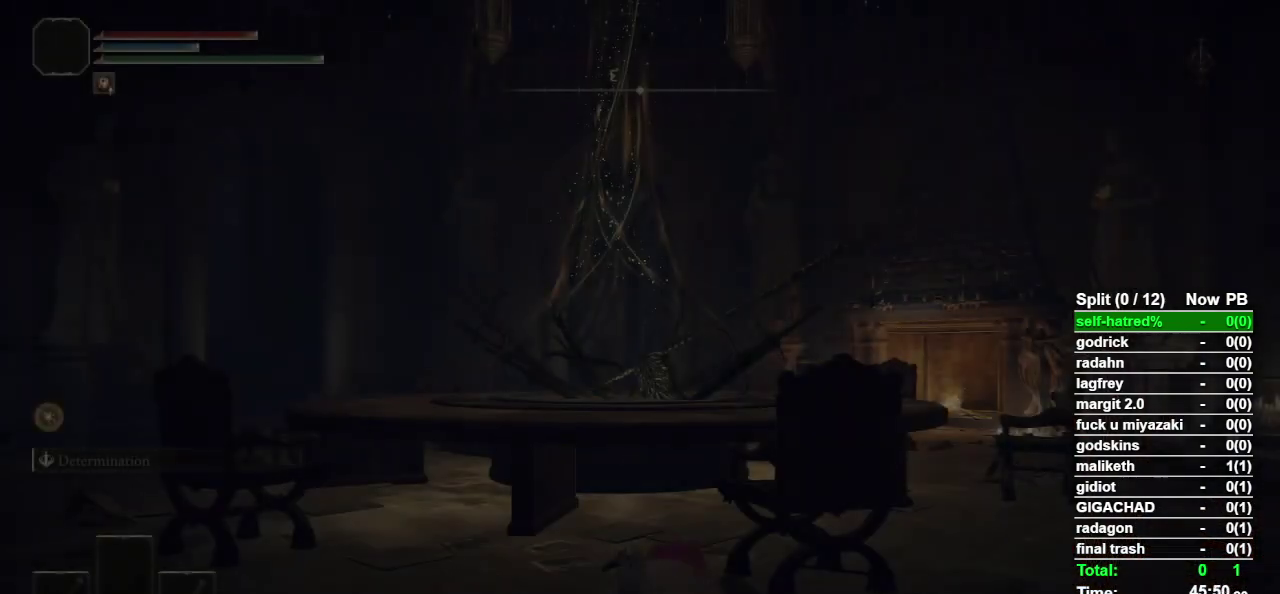
{"buttons": ["CIRCLE"], "left_stick": "up-left", "right_stick": "center", "events": [[267, "left_stick", "up"], [367, "CIRCLE", "down"], [433, "left_stick", "up-left"]]}
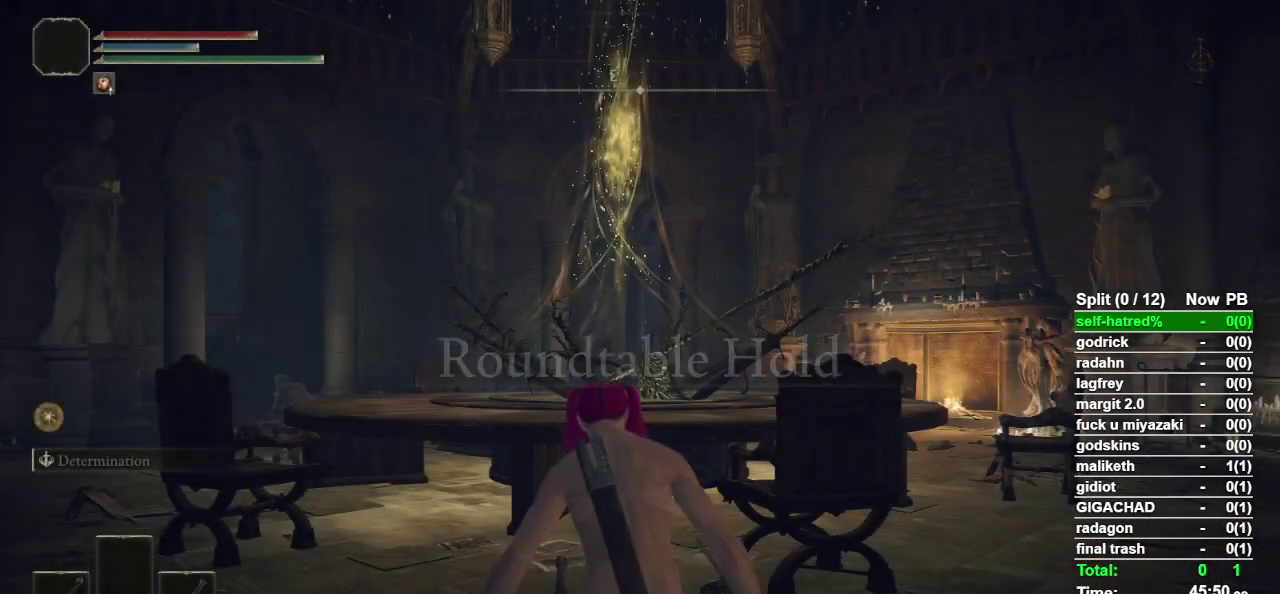
{"buttons": ["CIRCLE"], "left_stick": "up-left", "right_stick": "center", "events": [[167, "right_stick", "down-left"], [300, "right_stick", "center"]]}
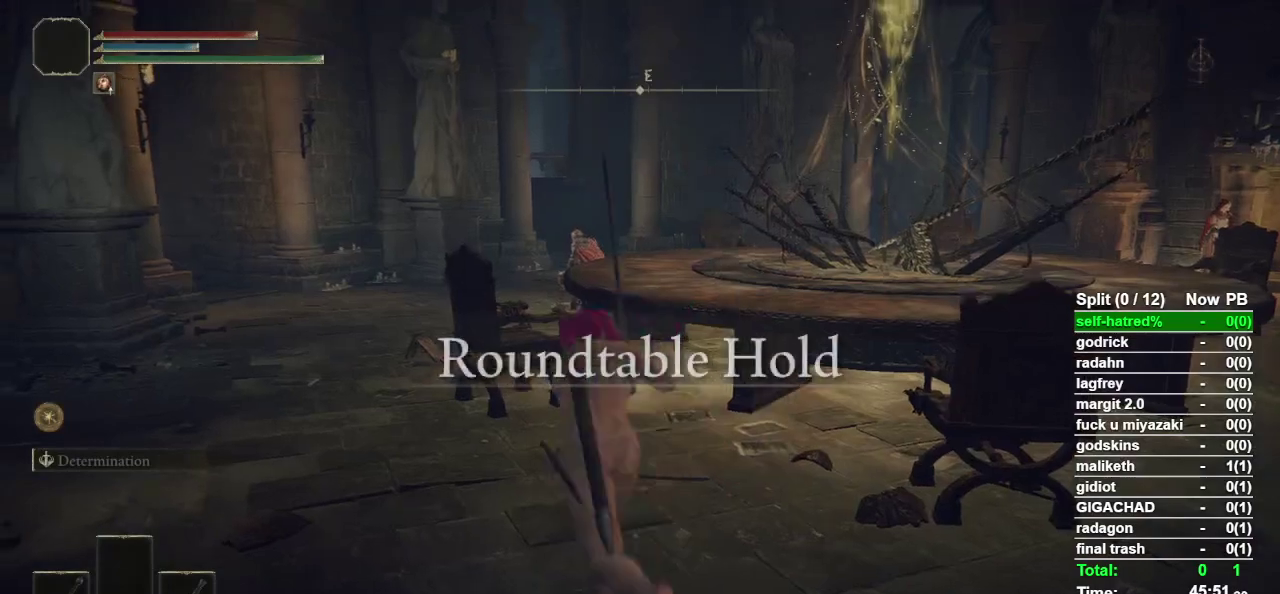
{"buttons": ["CIRCLE"], "left_stick": "up-left", "right_stick": "center", "events": []}
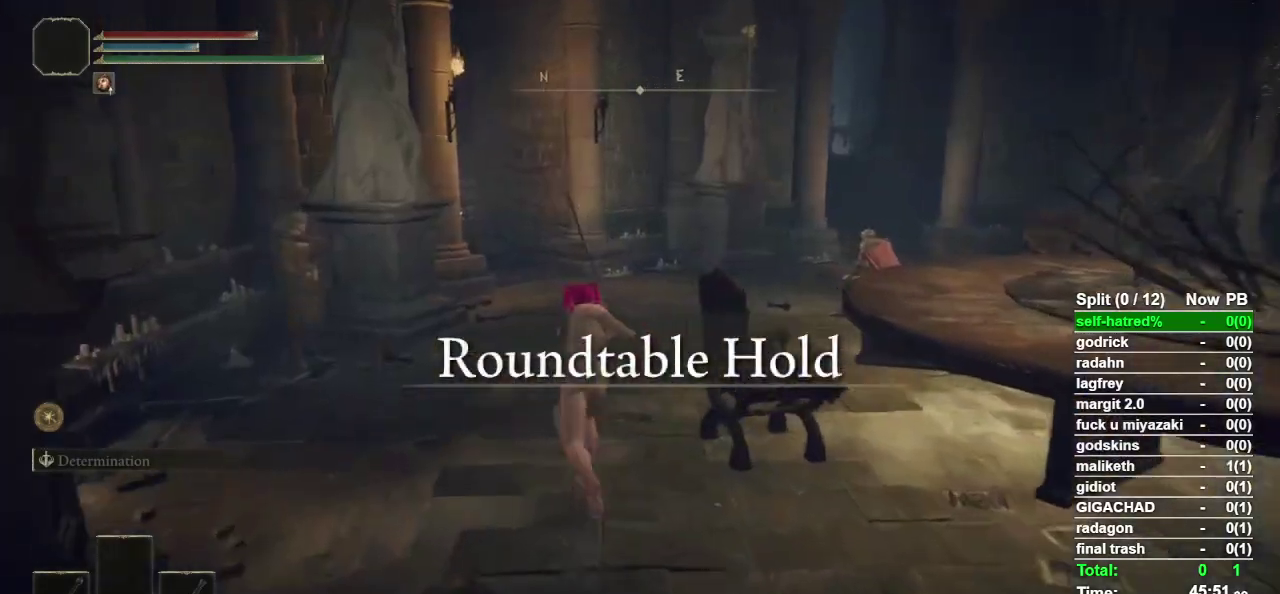
{"buttons": ["CIRCLE"], "left_stick": "up", "right_stick": "center", "events": [[200, "left_stick", "up"]]}
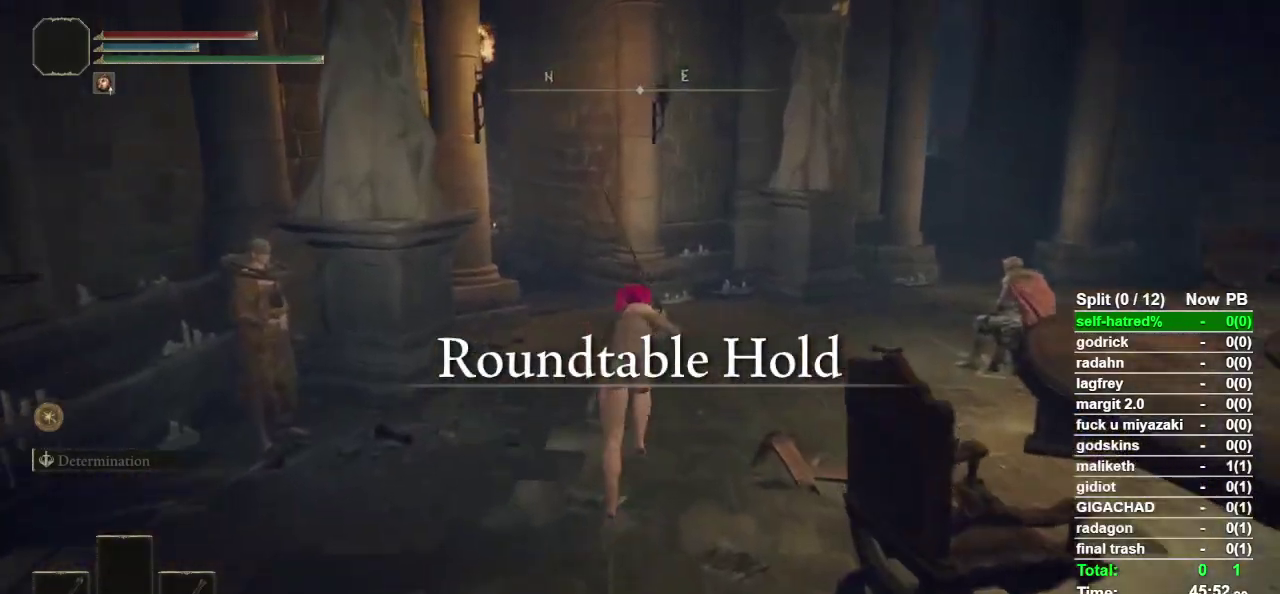
{"buttons": ["CIRCLE"], "left_stick": "up", "right_stick": "center", "events": []}
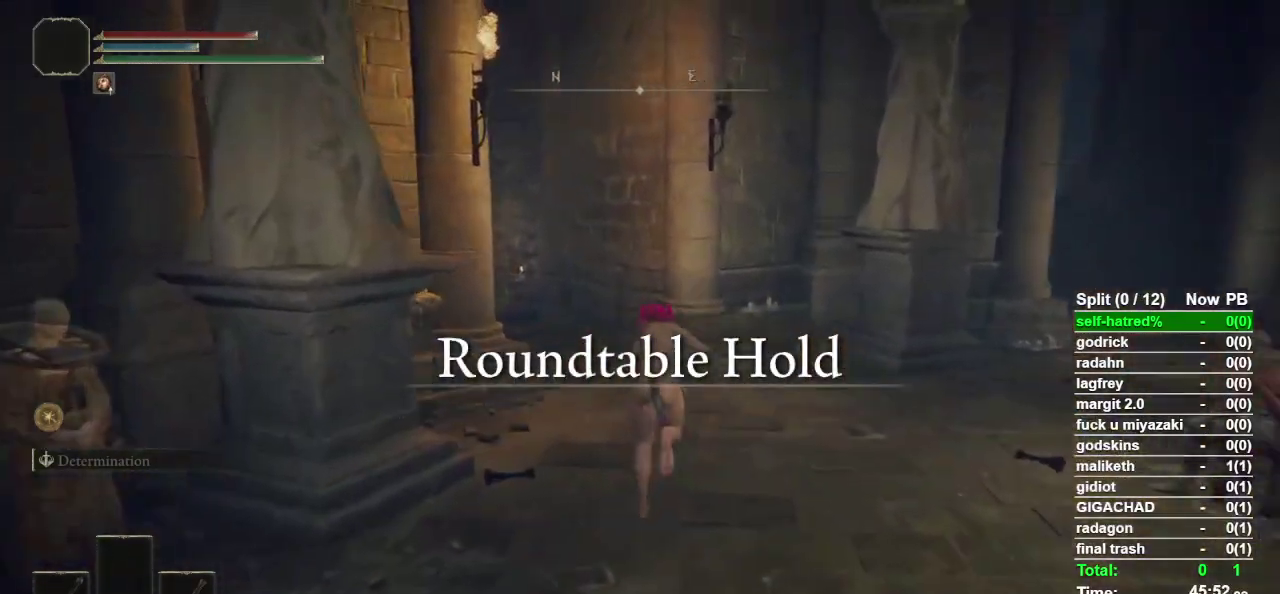
{"buttons": ["CIRCLE"], "left_stick": "up", "right_stick": "center", "events": []}
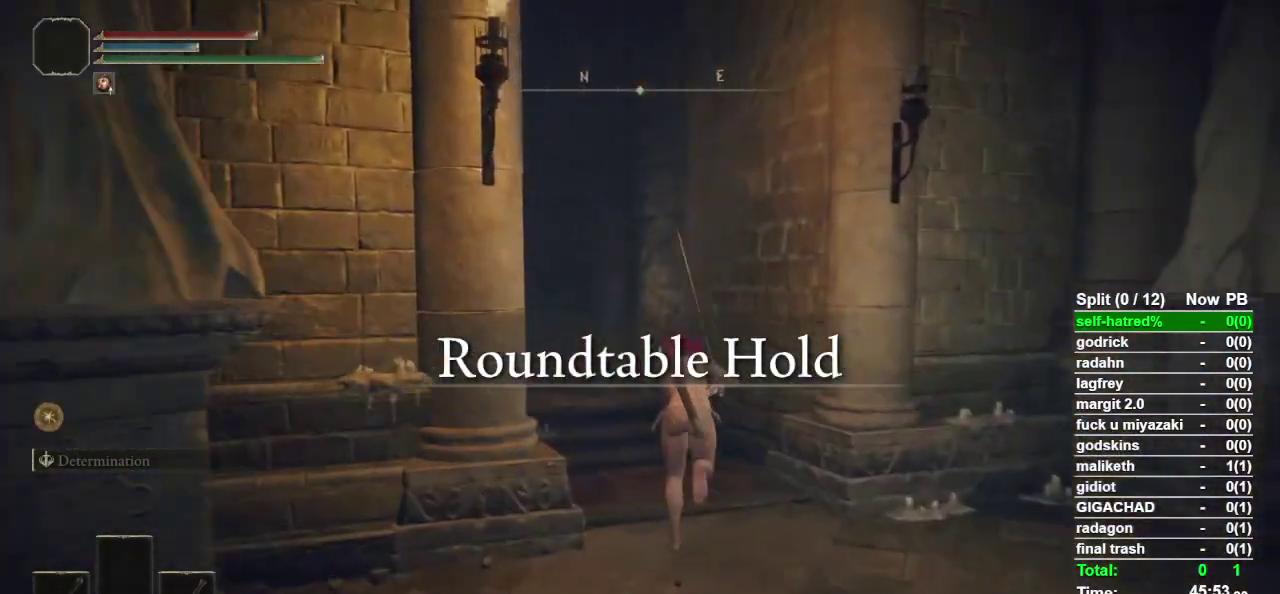
{"buttons": ["CIRCLE"], "left_stick": "up", "right_stick": "down-left"}
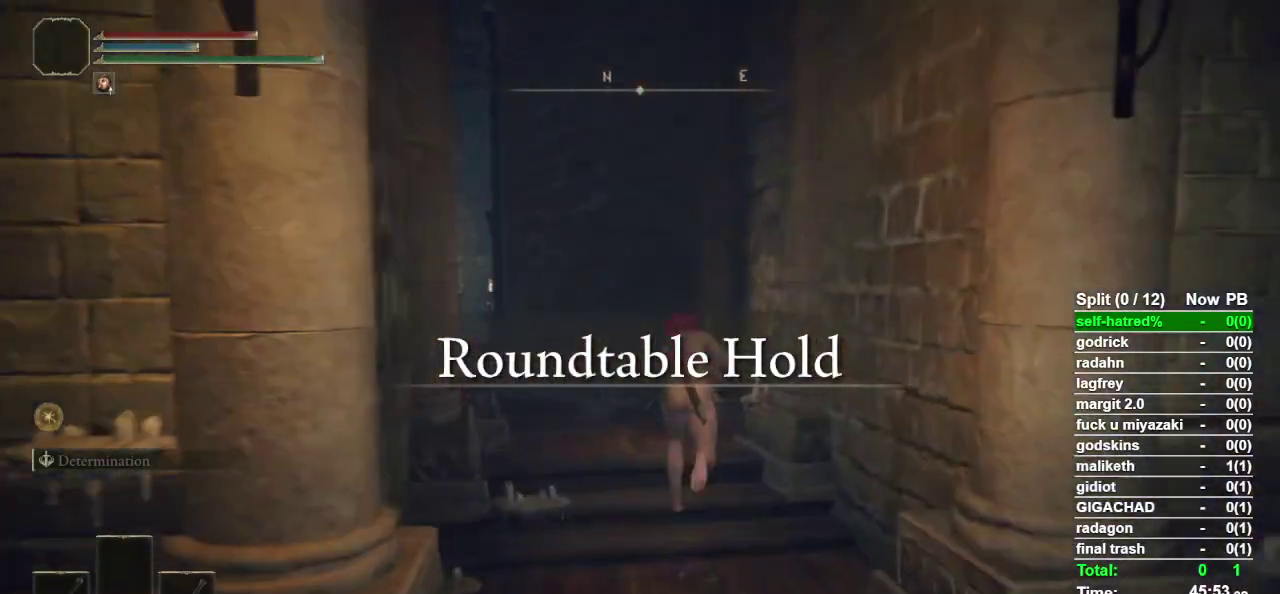
{"buttons": ["CIRCLE"], "left_stick": "up-left", "right_stick": "center"}
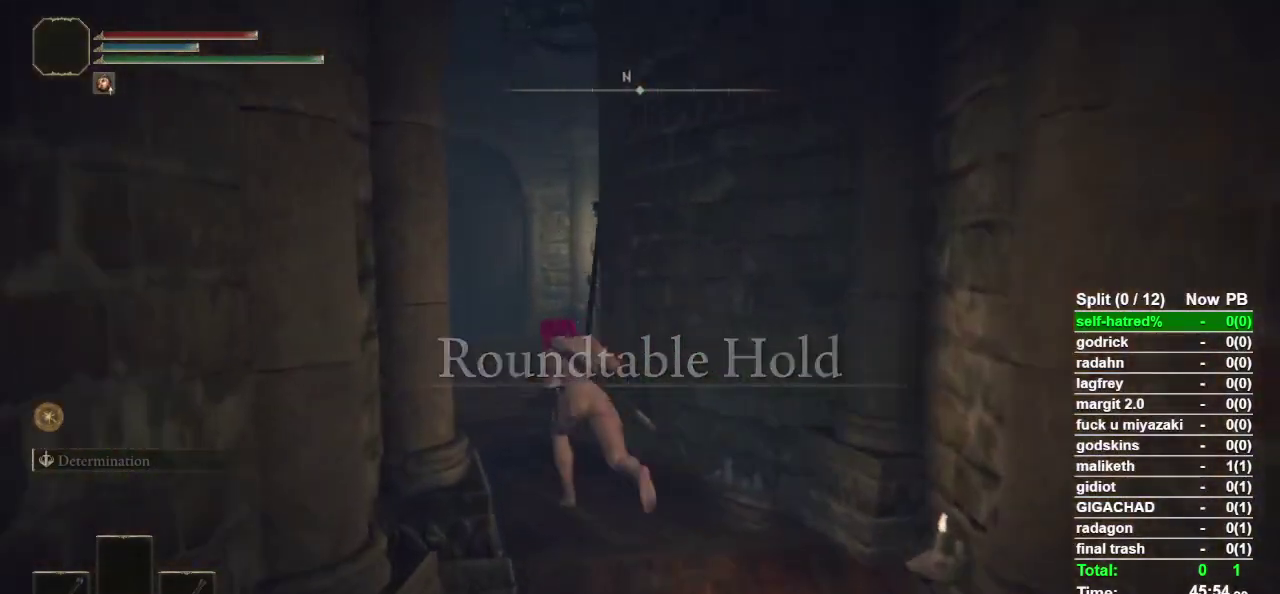
{"buttons": ["CIRCLE"], "left_stick": "up", "right_stick": "right", "events": [[300, "right_stick", "right"], [367, "left_stick", "up"]]}
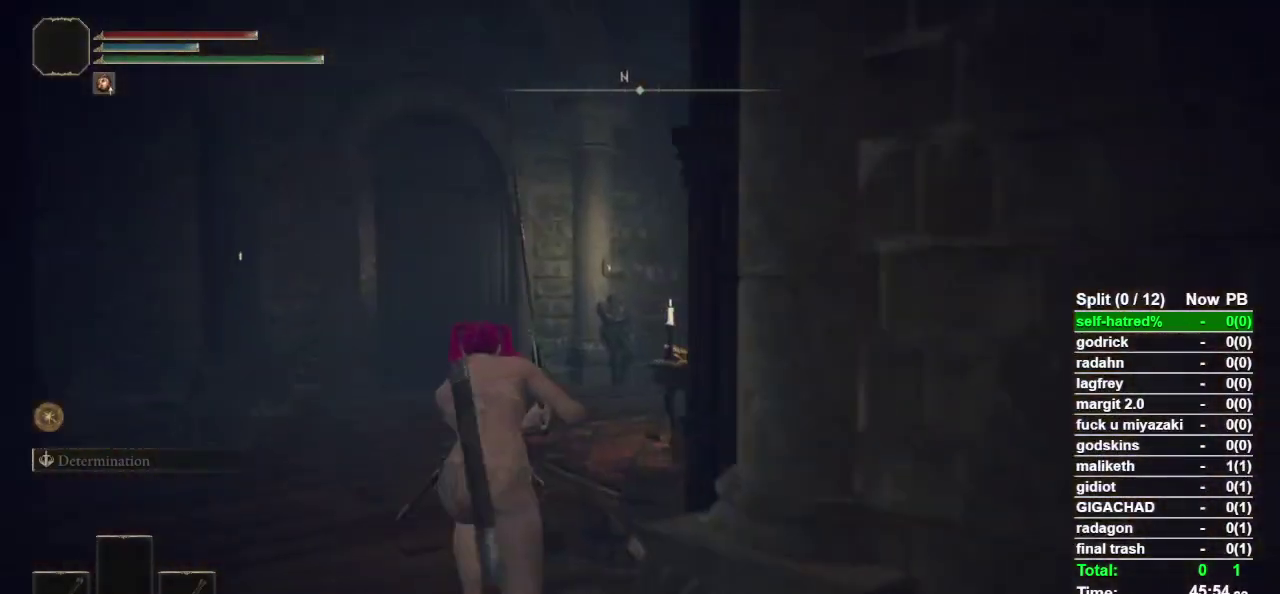
{"buttons": ["CIRCLE"], "left_stick": "up", "right_stick": "right", "events": []}